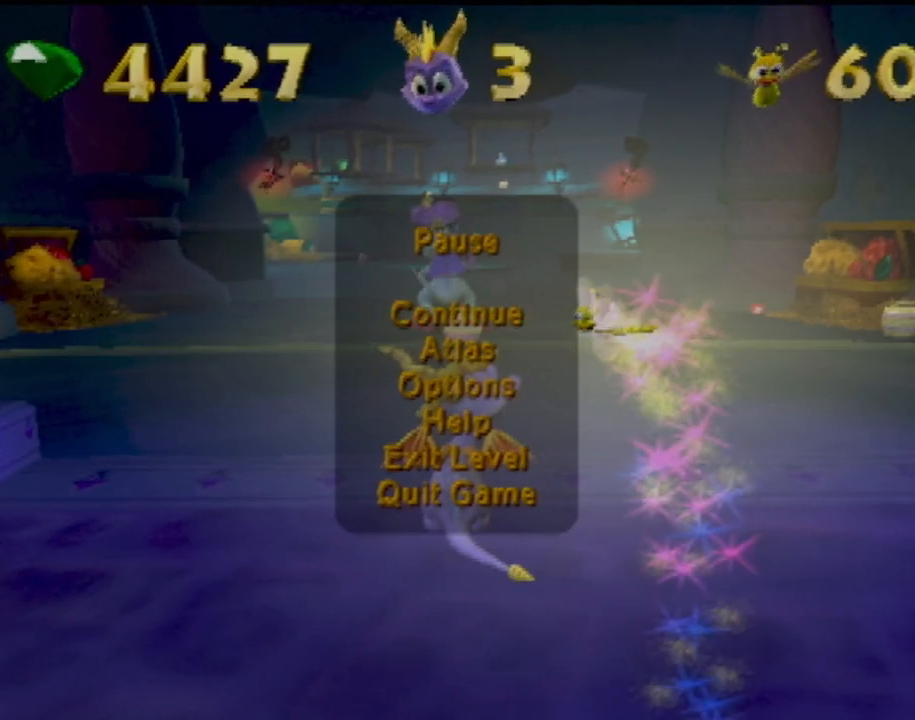
Gameplay with a controller (PlayStation layout); each line is a JSON object with the inputs held at the frame after it. "events" lists button and stick changes between this image and that frame as [ms after this image, input, new state], when the widget could be followed in between. Not read: L3 R3 right_stick.
{"buttons": ["SQUARE"], "left_stick": "center", "events": [[16, "CROSS", "down"], [183, "CROSS", "up"], [300, "SQUARE", "down"]]}
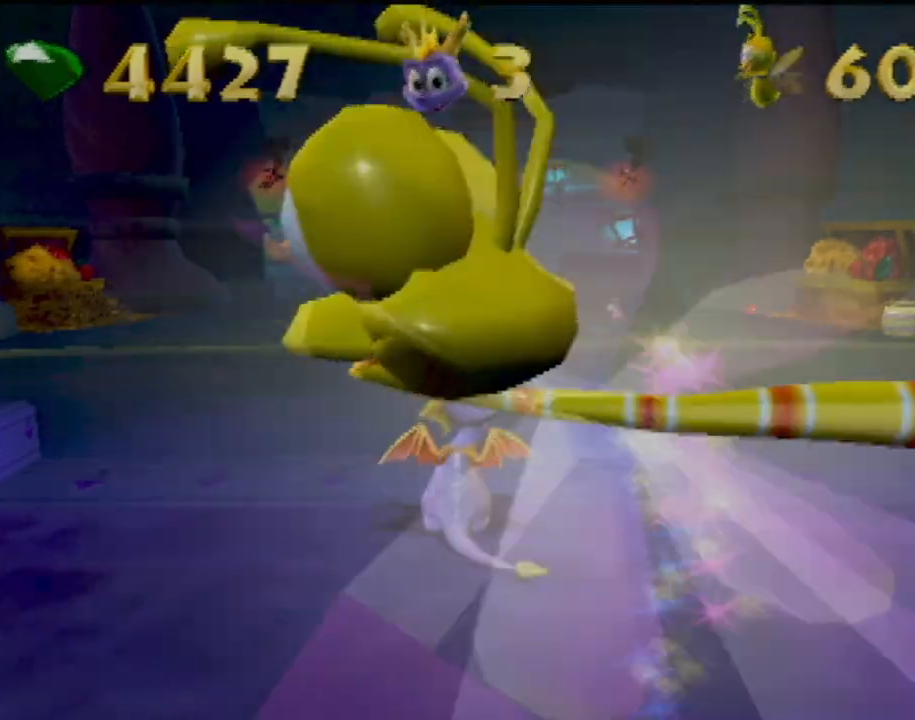
{"buttons": [], "left_stick": "center", "events": [[234, "SQUARE", "up"]]}
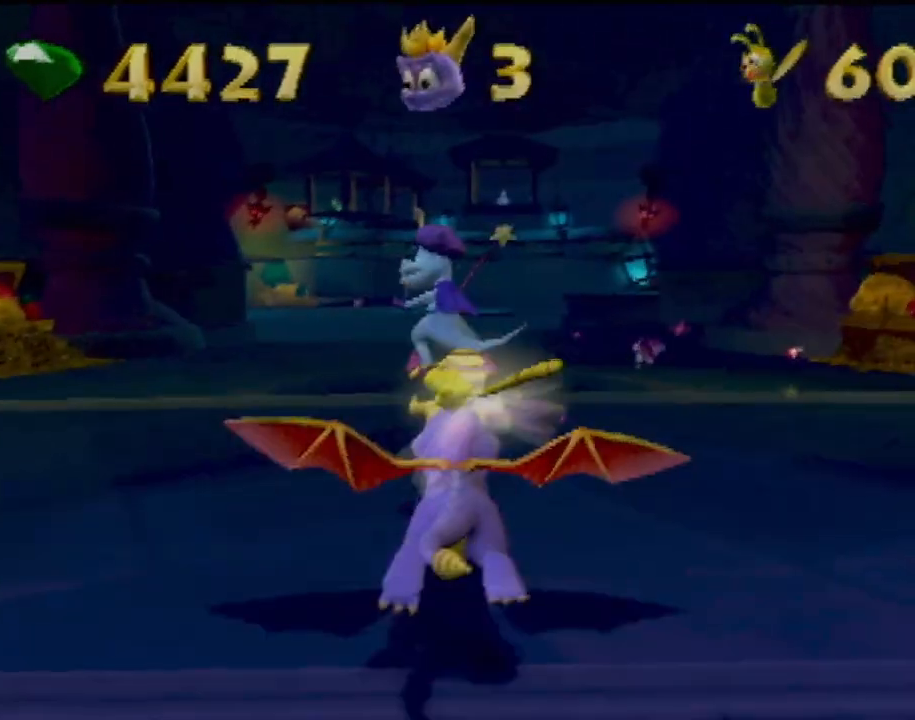
{"buttons": [], "left_stick": "center", "events": [[283, "left_stick", "right"], [433, "left_stick", "center"]]}
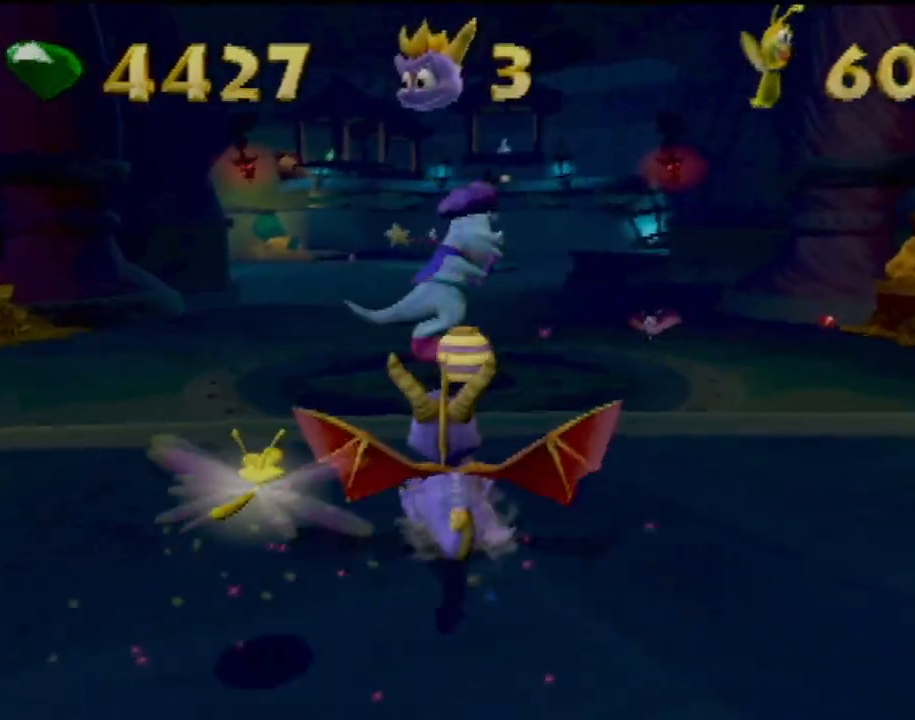
{"buttons": [], "left_stick": "up-right", "events": [[350, "left_stick", "right"], [484, "left_stick", "up-right"]]}
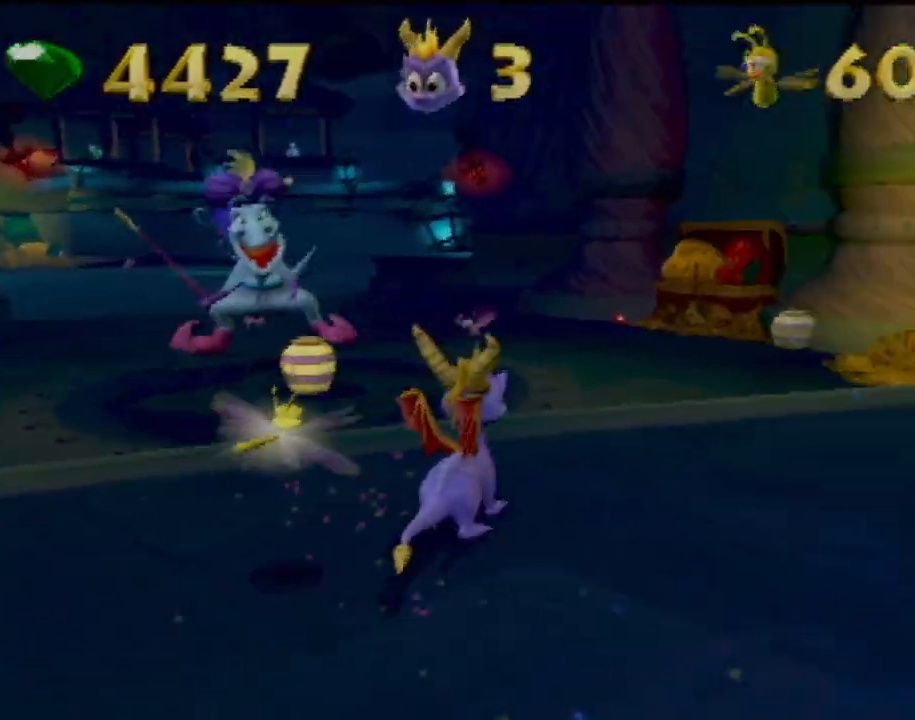
{"buttons": ["SQUARE"], "left_stick": "center", "events": [[217, "left_stick", "up"], [317, "SQUARE", "down"], [433, "left_stick", "center"]]}
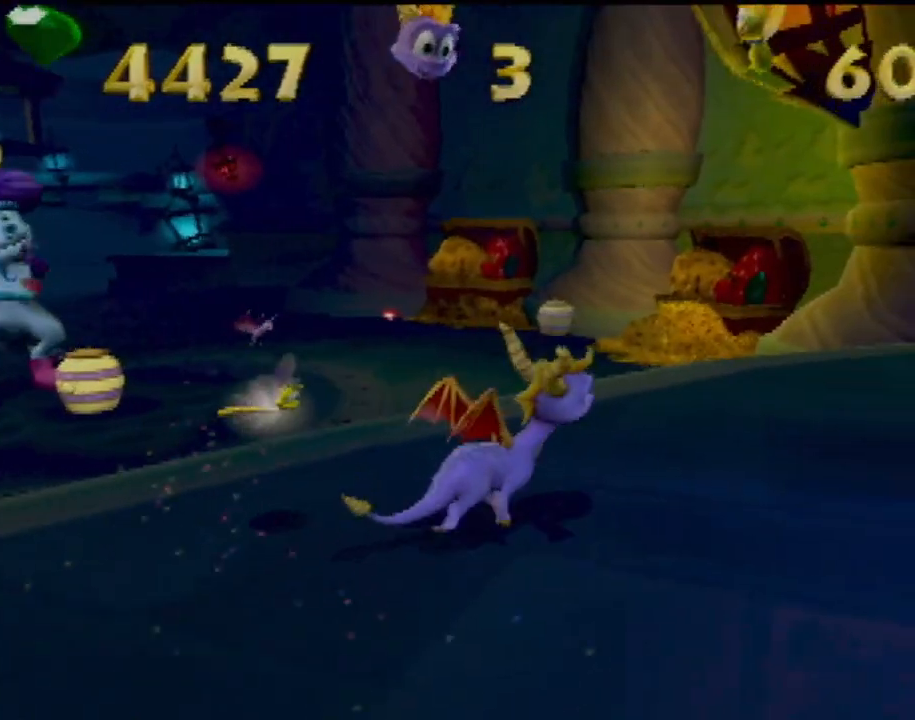
{"buttons": ["SQUARE"], "left_stick": "center", "events": [[234, "left_stick", "left"], [467, "left_stick", "center"]]}
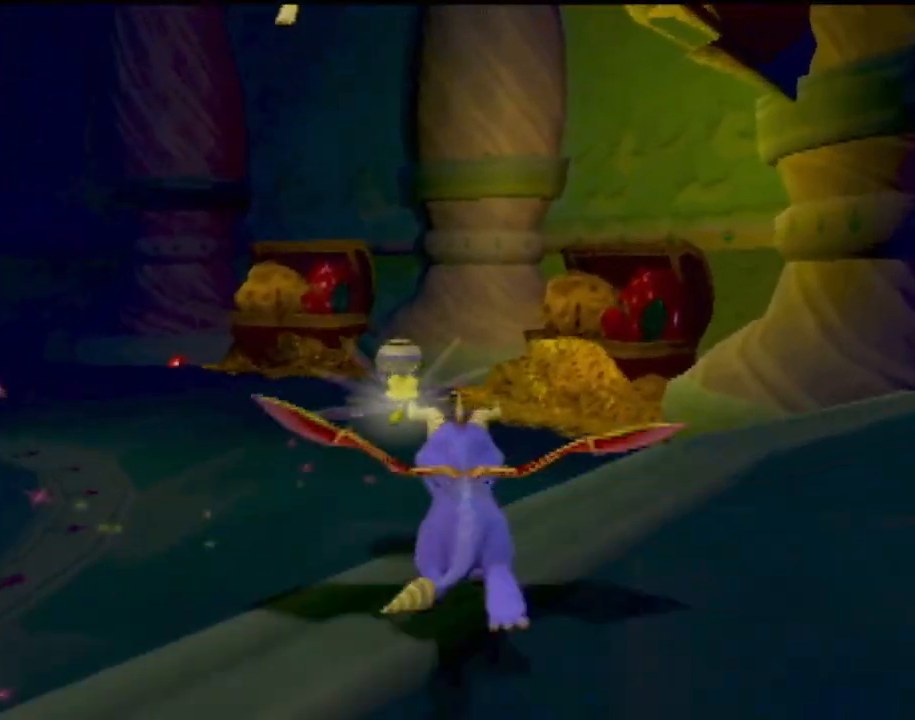
{"buttons": ["SQUARE"], "left_stick": "center", "events": [[200, "left_stick", "left"], [250, "left_stick", "up-left"], [483, "left_stick", "center"]]}
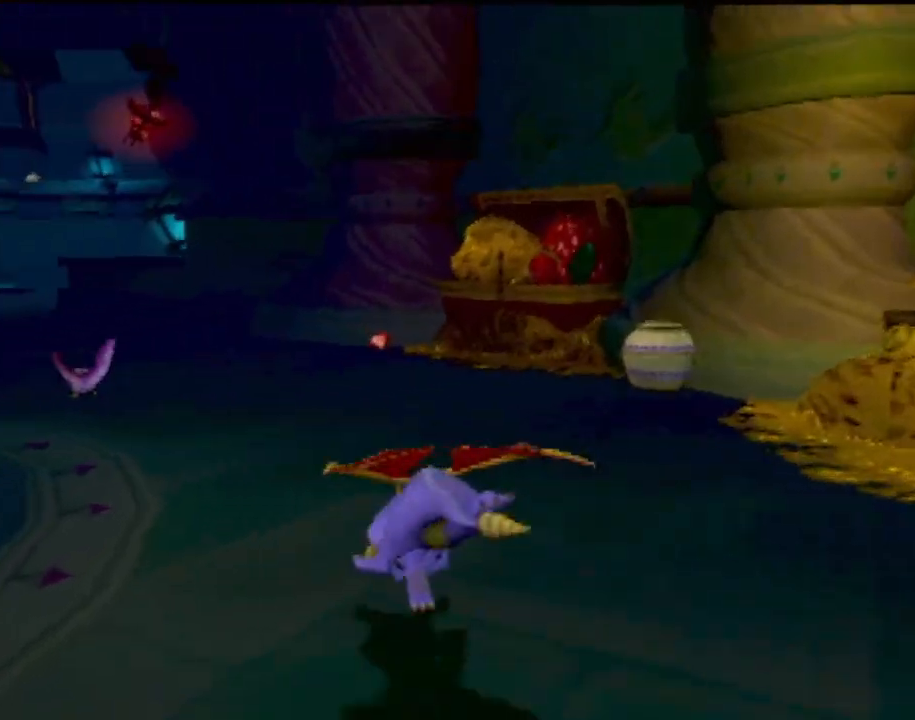
{"buttons": ["SQUARE"], "left_stick": "center", "events": []}
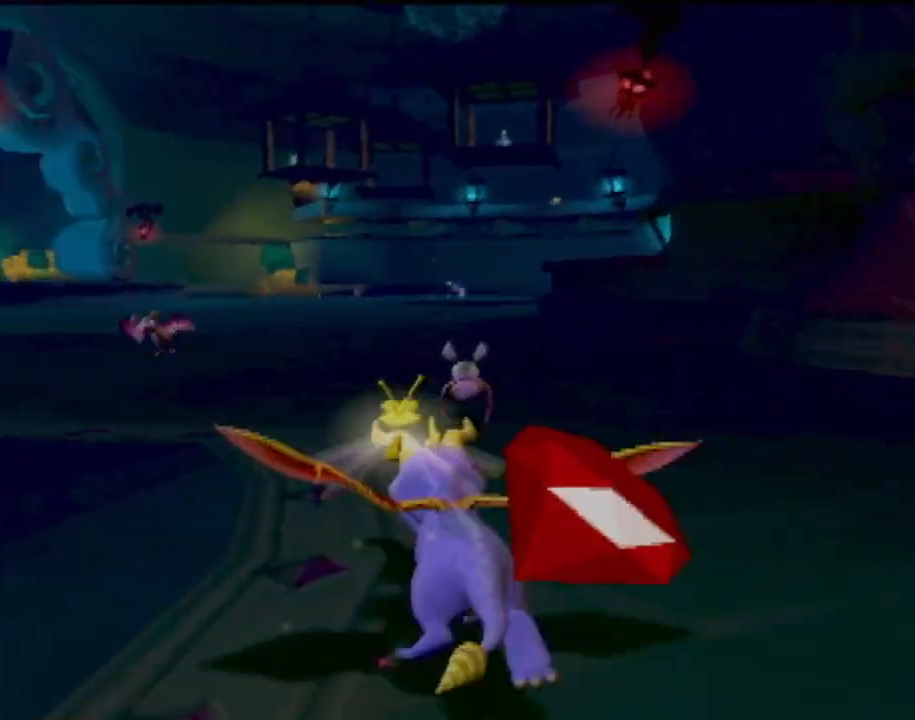
{"buttons": ["SQUARE"], "left_stick": "up-left", "events": [[367, "left_stick", "up-left"]]}
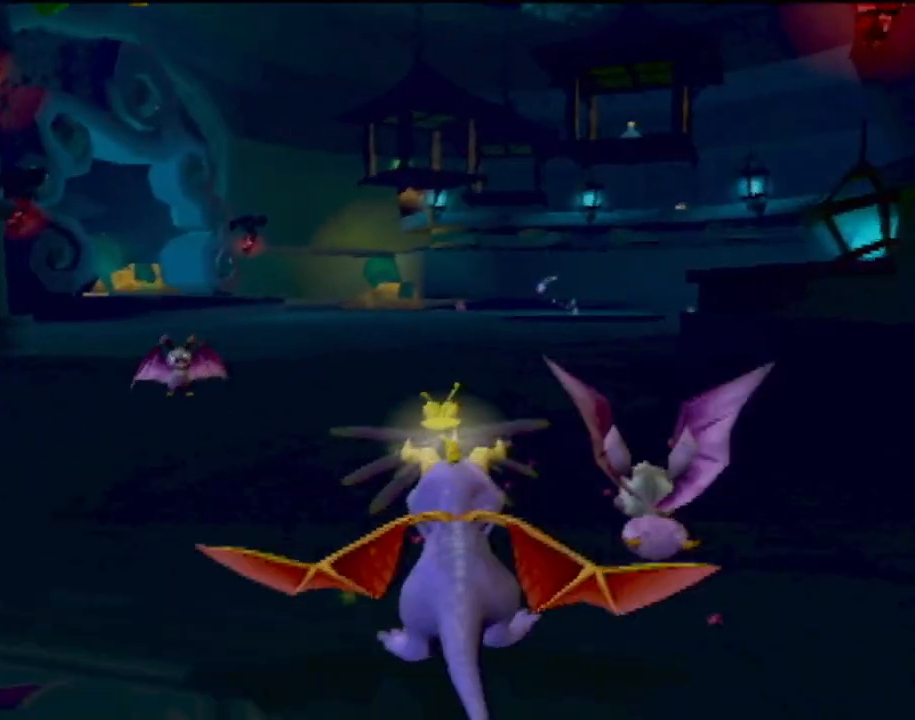
{"buttons": ["SQUARE"], "left_stick": "right", "events": [[34, "left_stick", "center"], [117, "left_stick", "right"]]}
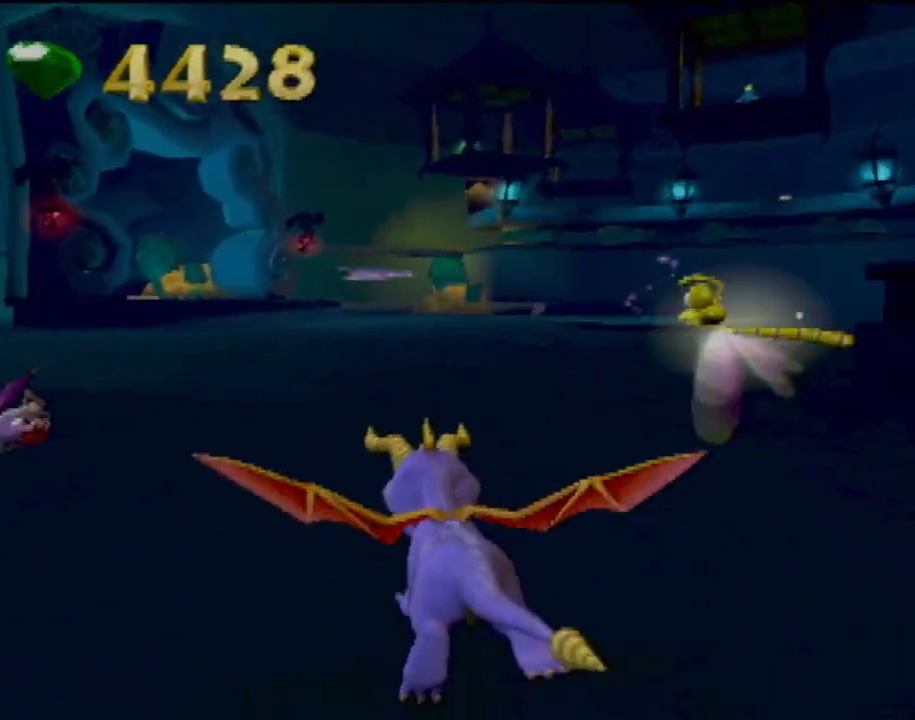
{"buttons": ["SQUARE"], "left_stick": "center", "events": [[83, "left_stick", "center"], [317, "left_stick", "up-left"], [450, "left_stick", "center"]]}
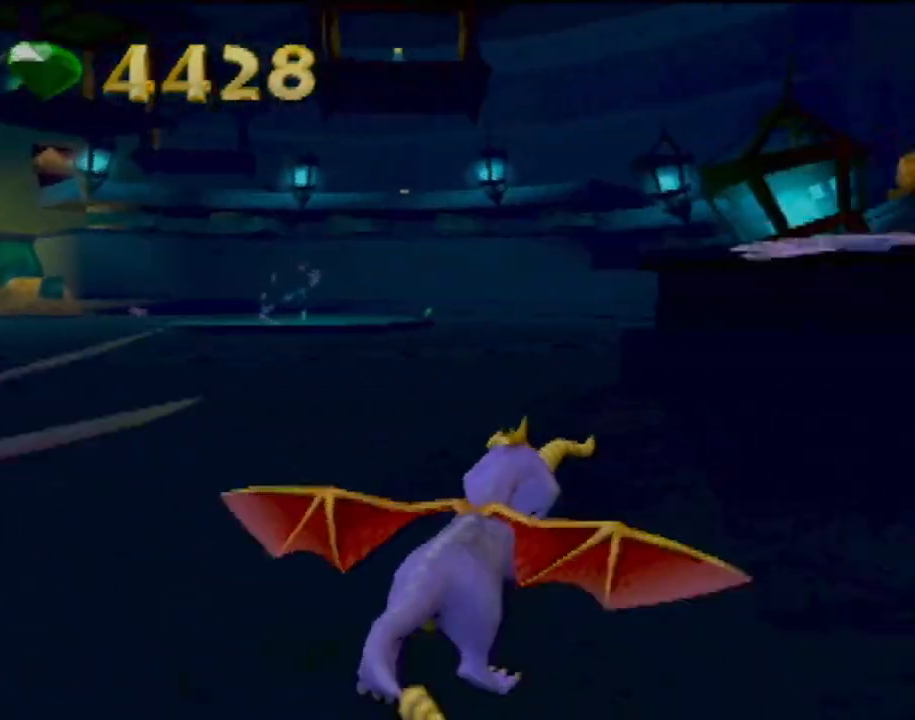
{"buttons": ["CROSS"], "left_stick": "up-right", "events": [[117, "SQUARE", "up"], [167, "left_stick", "right"], [301, "left_stick", "up-right"], [317, "CROSS", "down"]]}
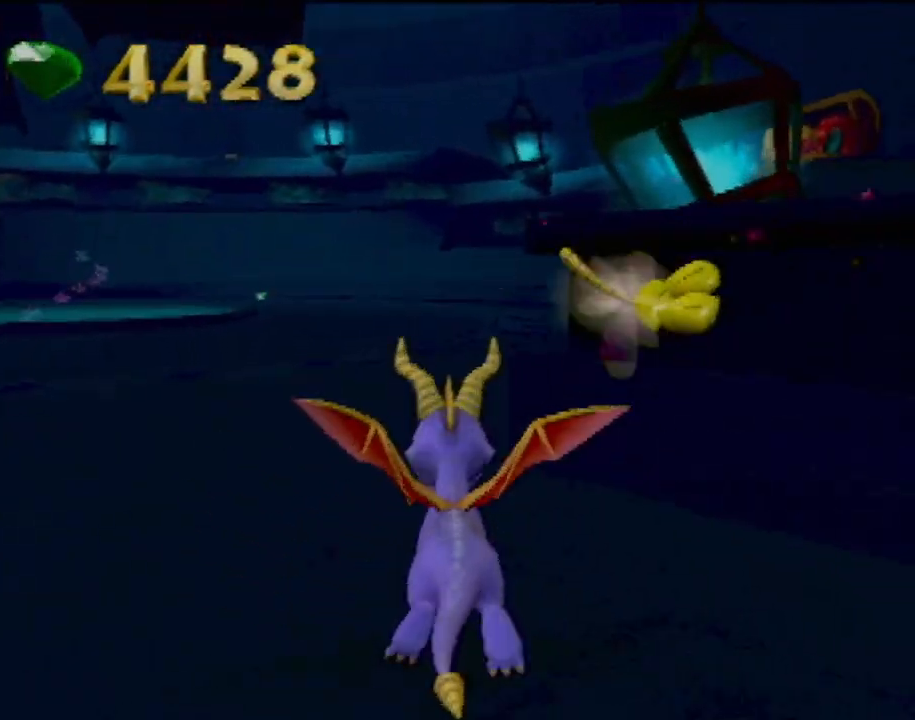
{"buttons": ["SQUARE"], "left_stick": "up-right", "events": [[284, "left_stick", "up"], [367, "CROSS", "up"], [467, "left_stick", "up-right"], [500, "SQUARE", "down"]]}
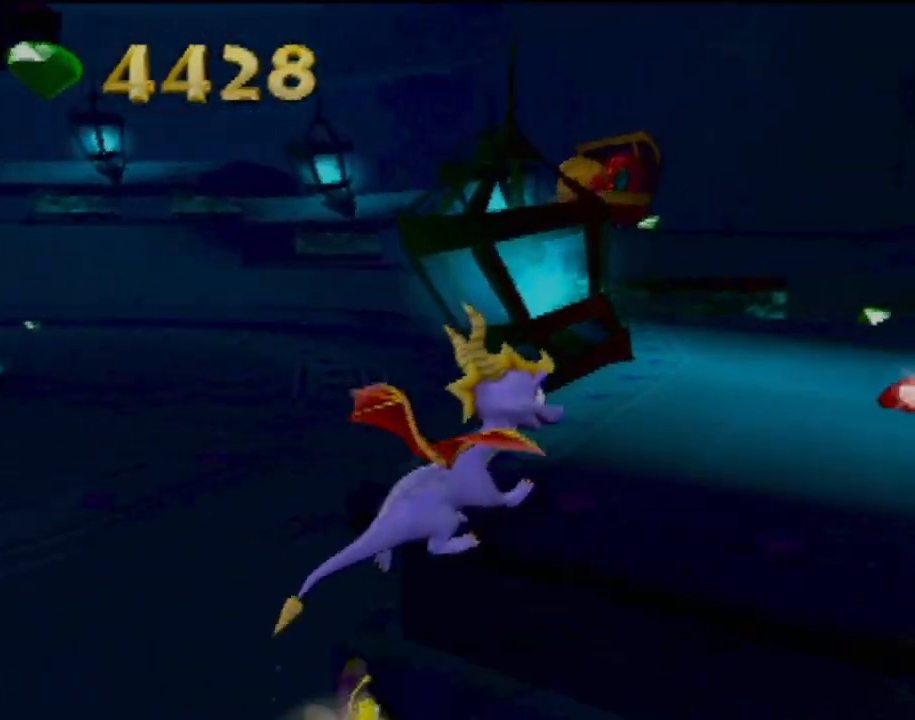
{"buttons": ["SQUARE"], "left_stick": "center", "events": [[151, "left_stick", "center"], [284, "left_stick", "left"], [451, "left_stick", "center"]]}
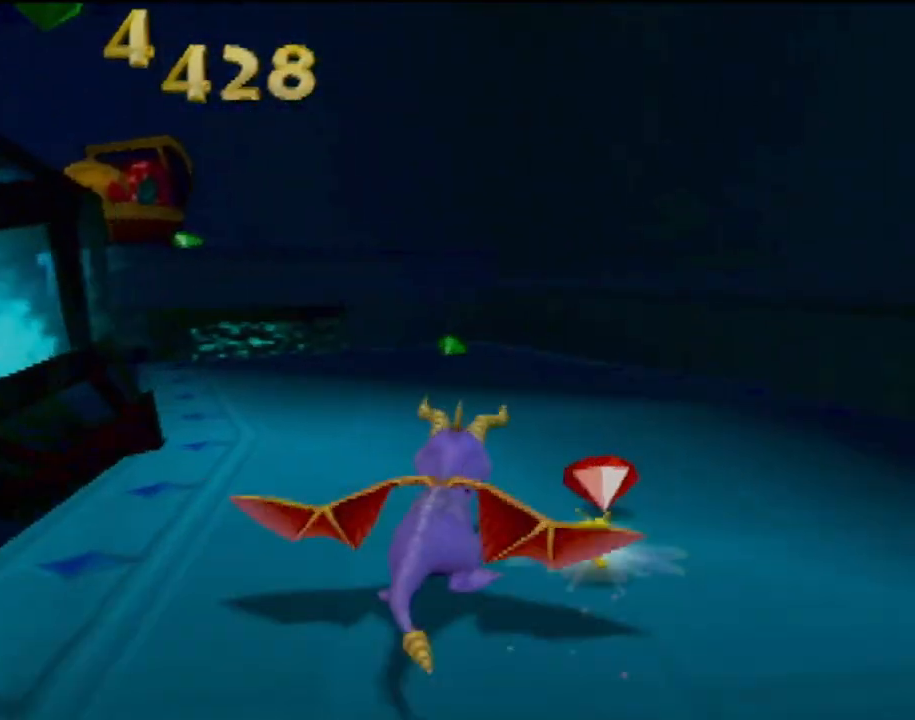
{"buttons": [], "left_stick": "left", "events": [[367, "left_stick", "left"], [467, "SQUARE", "up"]]}
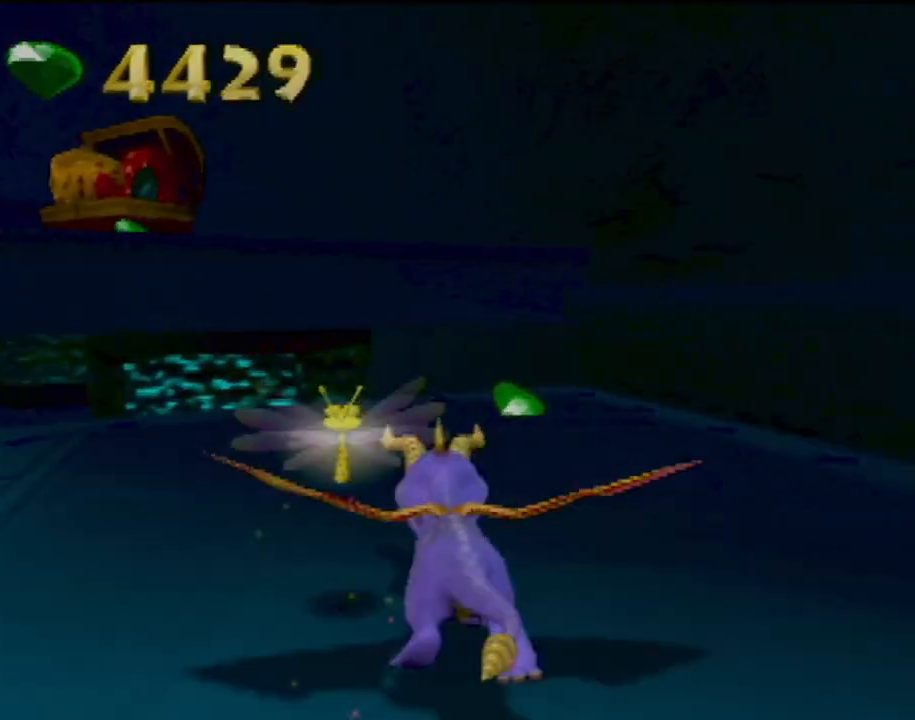
{"buttons": [], "left_stick": "up", "events": [[51, "left_stick", "up-left"], [67, "CROSS", "down"], [67, "R2", "down"], [201, "left_stick", "up"], [267, "R2", "up"], [468, "CROSS", "up"]]}
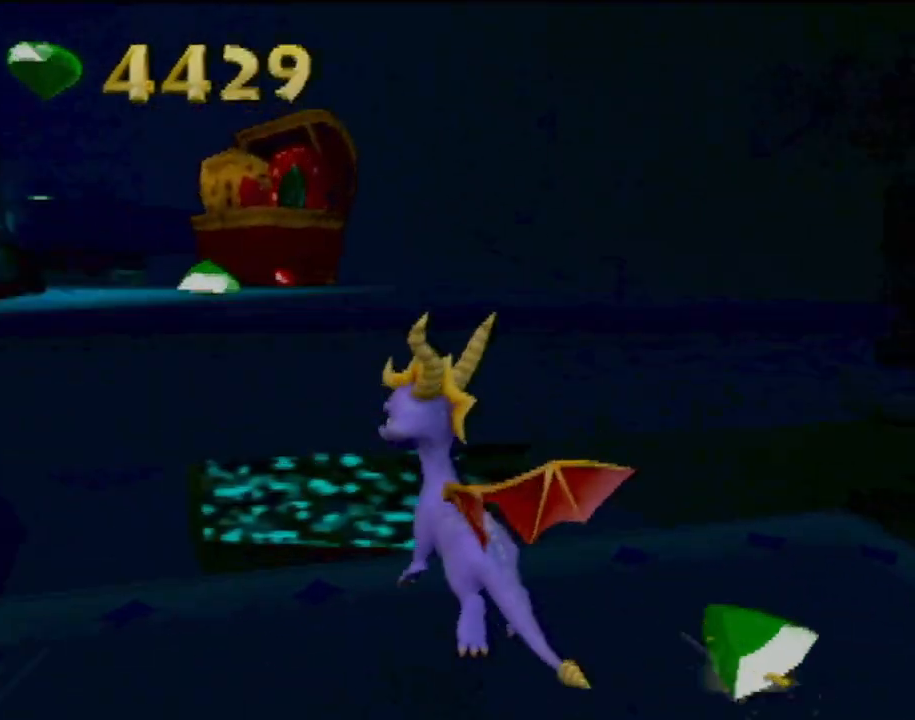
{"buttons": ["SQUARE"], "left_stick": "up-left", "events": [[67, "SQUARE", "down"], [267, "left_stick", "center"], [450, "left_stick", "up-left"]]}
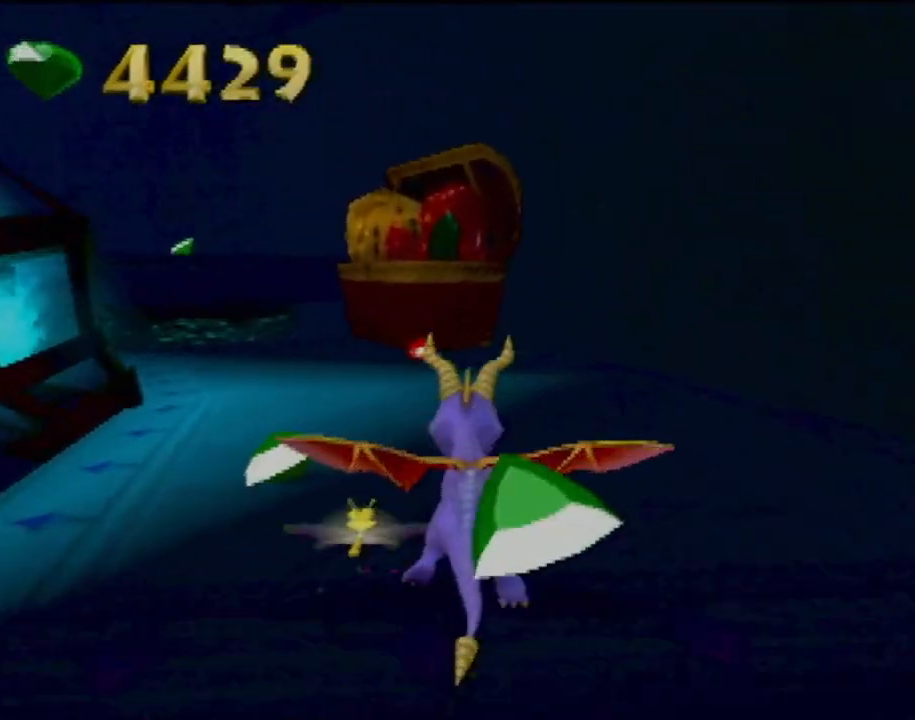
{"buttons": ["SQUARE"], "left_stick": "center", "events": [[134, "left_stick", "center"]]}
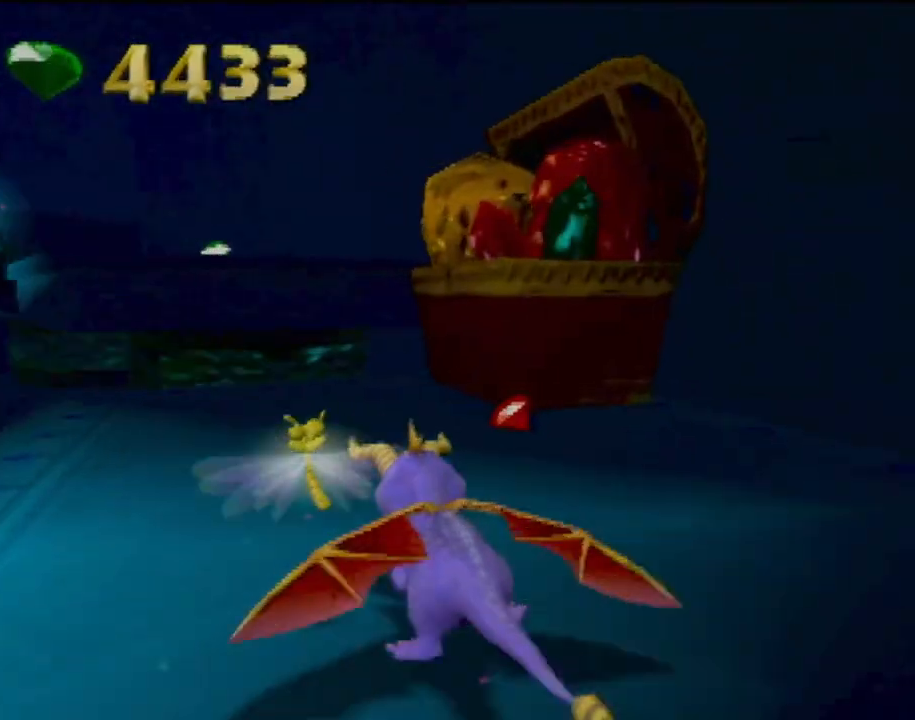
{"buttons": ["CROSS"], "left_stick": "up", "events": [[133, "left_stick", "left"], [217, "SQUARE", "up"], [250, "R2", "down"], [267, "CROSS", "down"], [300, "left_stick", "up"], [417, "R2", "up"]]}
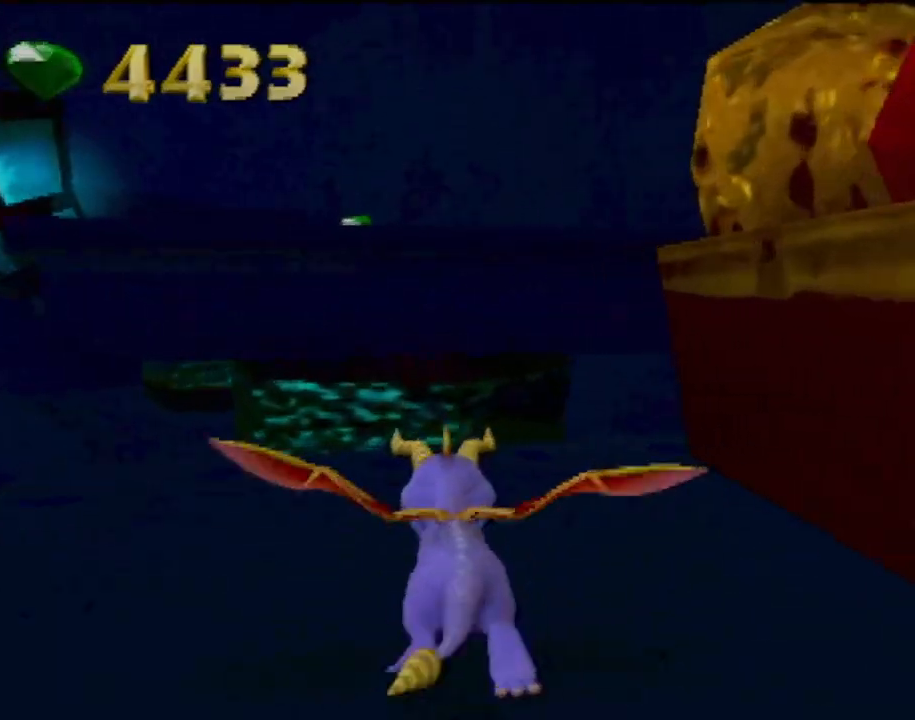
{"buttons": ["SQUARE"], "left_stick": "center", "events": [[167, "CROSS", "up"], [217, "SQUARE", "down"], [267, "left_stick", "up-left"], [401, "left_stick", "center"]]}
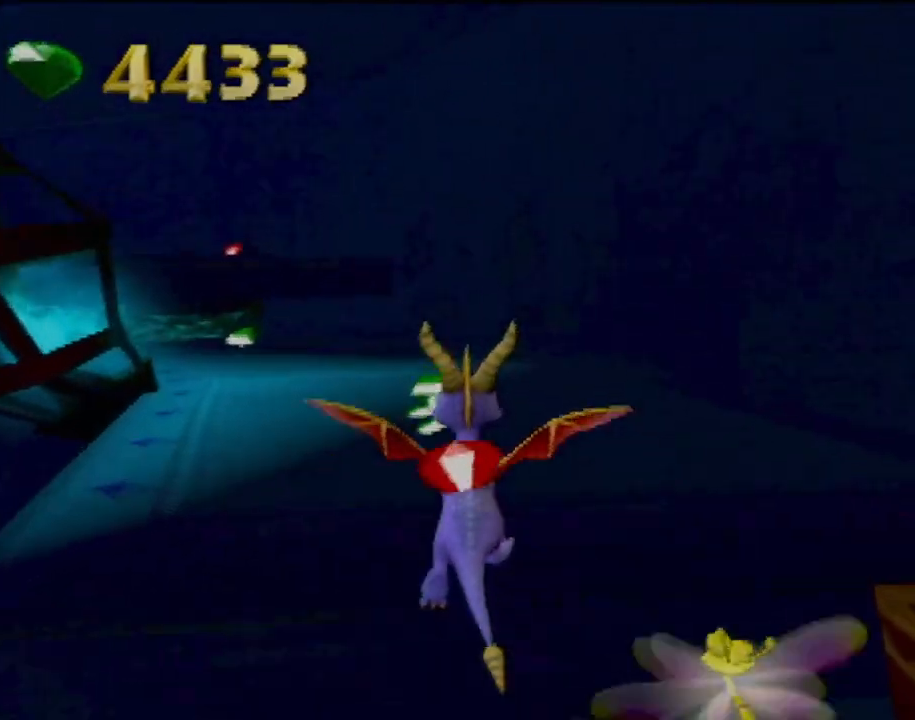
{"buttons": ["SQUARE"], "left_stick": "center", "events": [[133, "left_stick", "left"], [317, "left_stick", "center"]]}
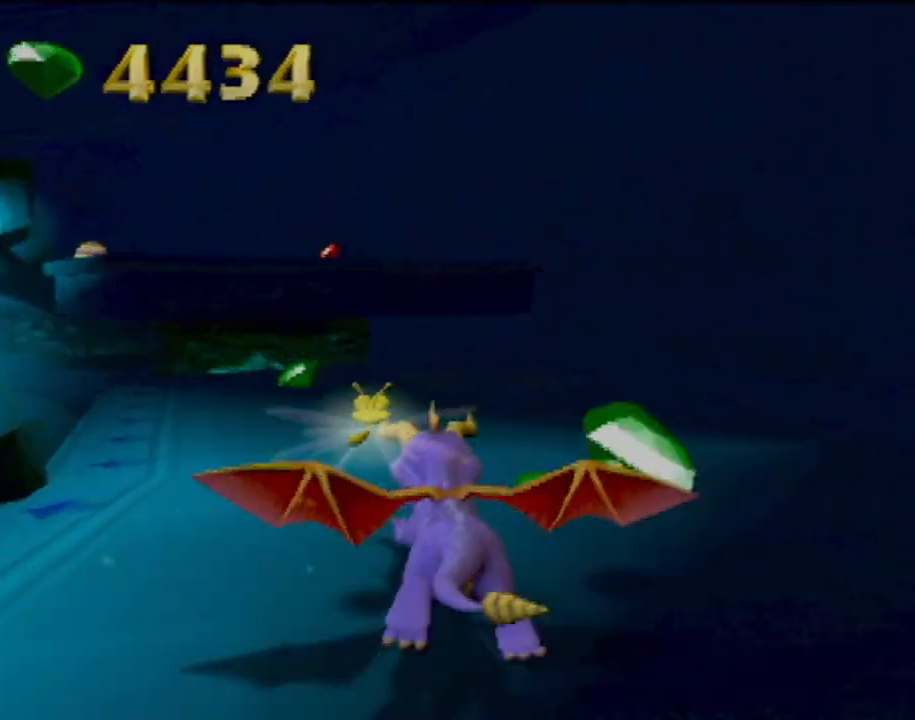
{"buttons": ["CROSS"], "left_stick": "up", "events": [[167, "left_stick", "right"], [217, "left_stick", "up-right"], [251, "SQUARE", "up"], [334, "CROSS", "down"], [484, "left_stick", "up"]]}
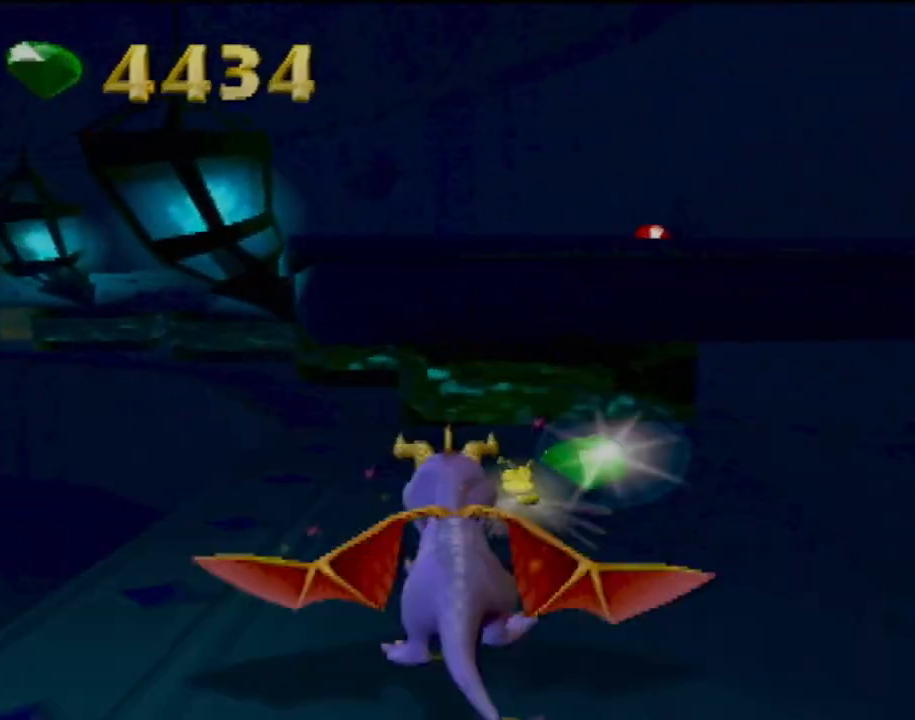
{"buttons": ["SQUARE"], "left_stick": "up-left", "events": [[167, "CROSS", "up"], [250, "SQUARE", "down"], [350, "left_stick", "center"], [450, "left_stick", "up-left"]]}
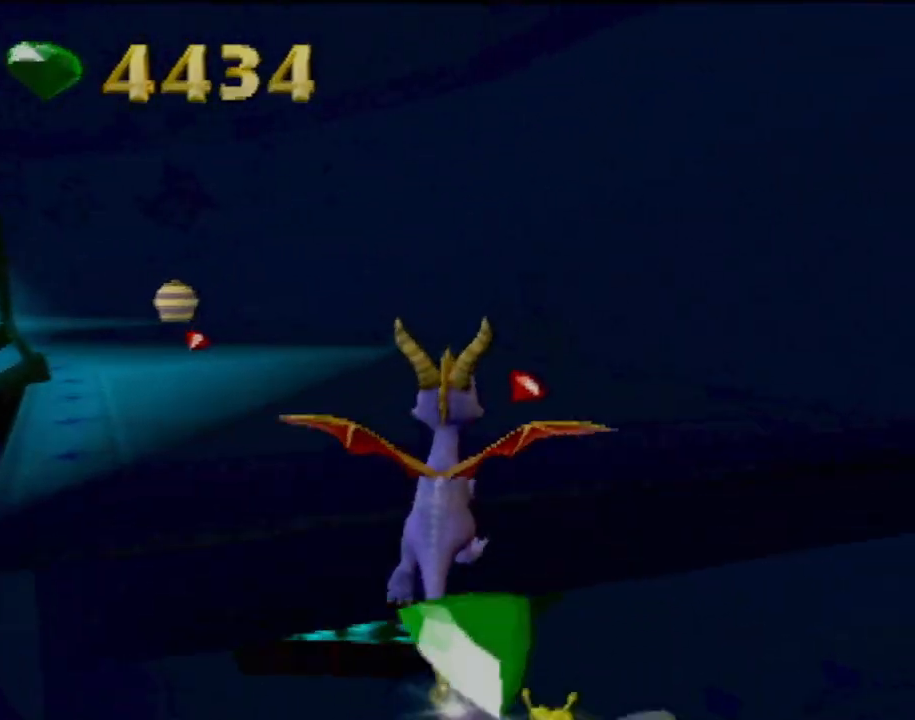
{"buttons": ["SQUARE"], "left_stick": "center", "events": [[201, "left_stick", "center"]]}
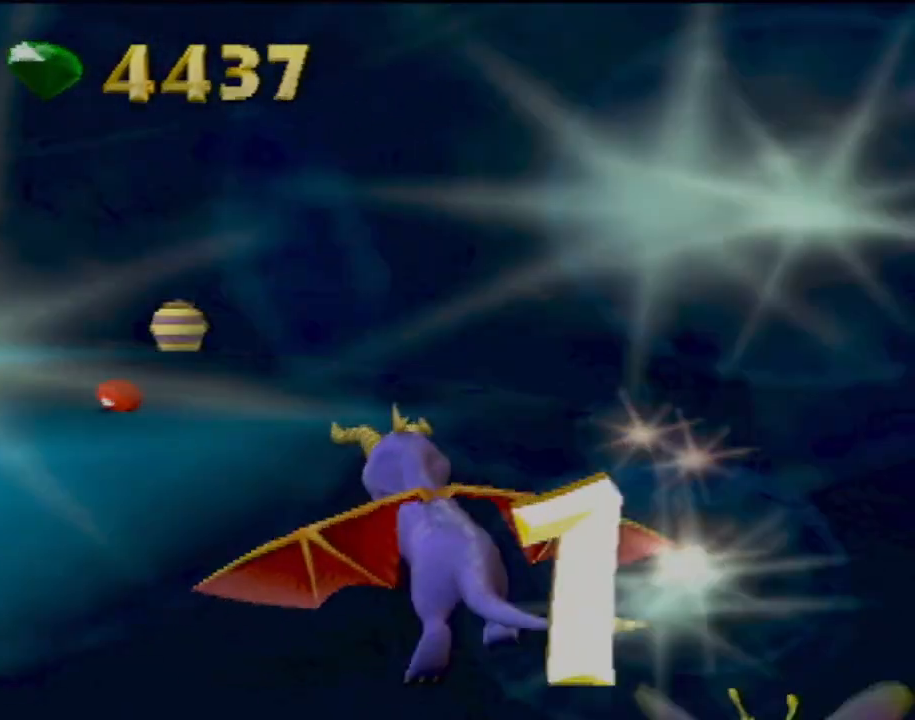
{"buttons": ["SQUARE"], "left_stick": "center", "events": [[83, "left_stick", "right"], [150, "left_stick", "center"]]}
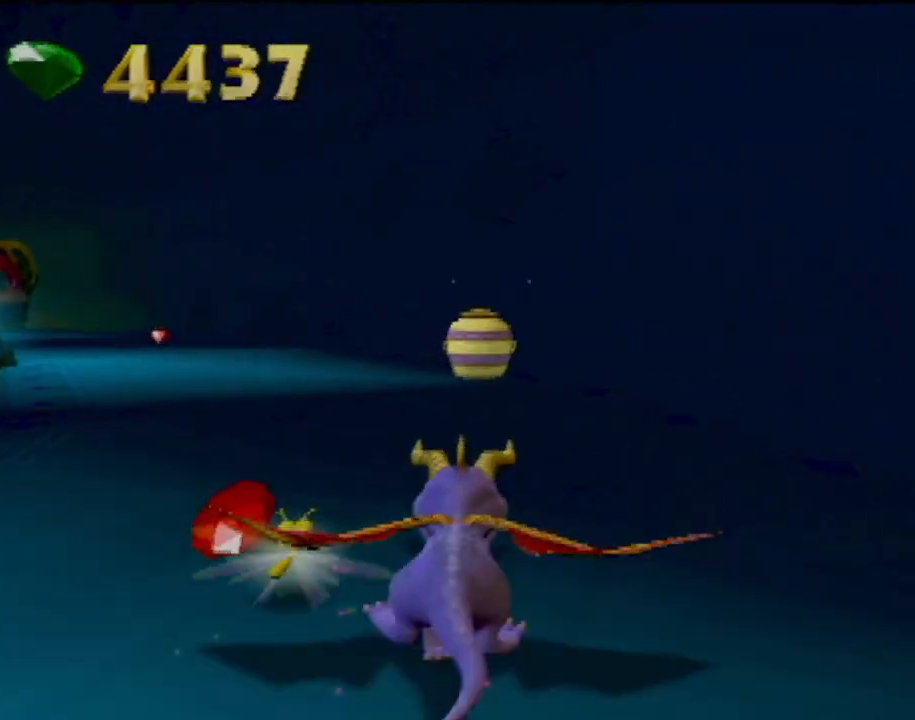
{"buttons": ["SQUARE"], "left_stick": "center", "events": [[67, "left_stick", "left"], [301, "left_stick", "center"]]}